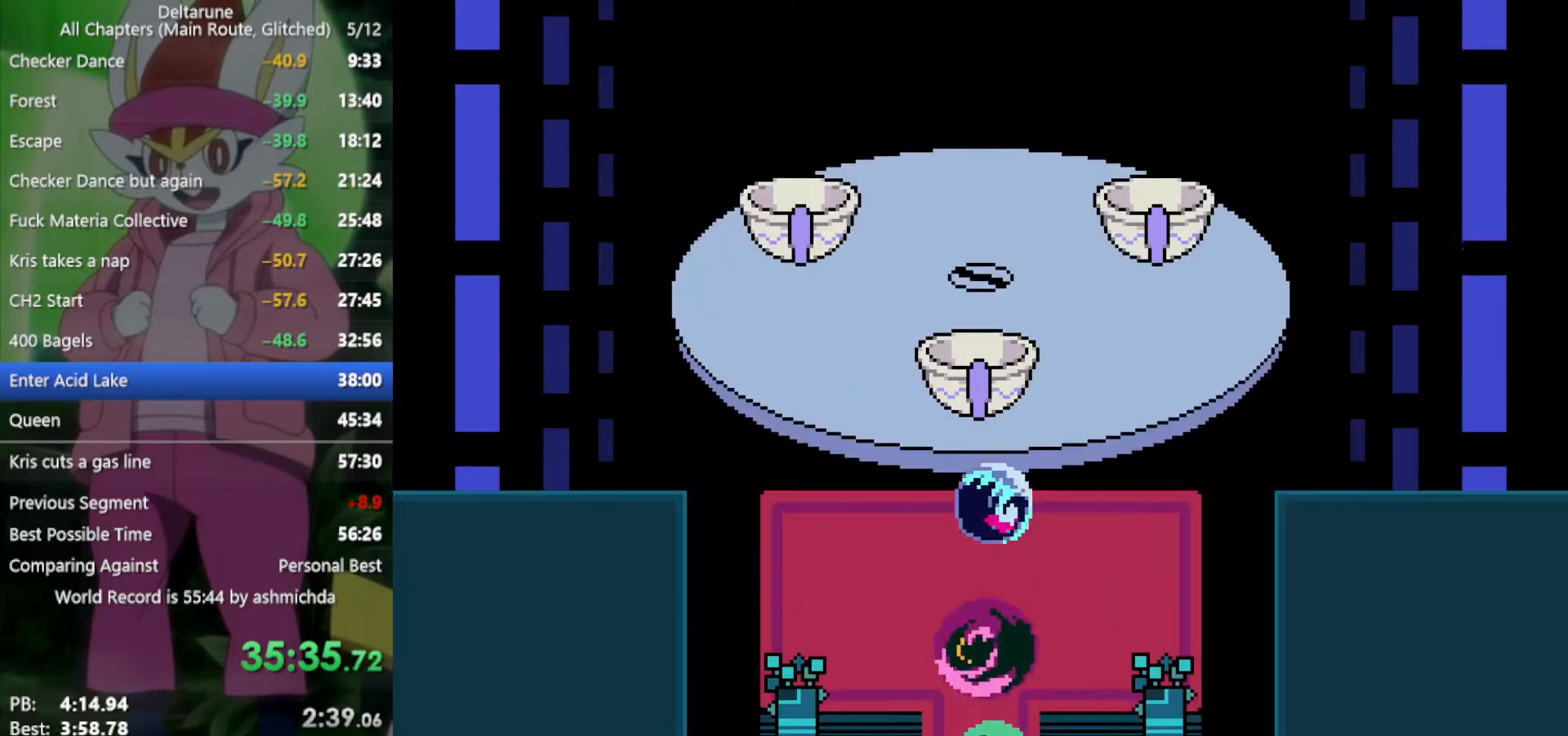
Gameplay with keyboard; each line is a JSON object with the keys held at the frame after it. "events" lists presses ("down") and releases ("up") of "c", "ctrl", "down", "left", "return", "right", "shift", "up", "x" and "z" between this image and that frame as [ms after this image, input, new state], when the widget could be followed in between. No other keys are recorded. Mouse input is not recorded.
{"keys": ["x"], "events": [[17, "z", "up"], [117, "z", "down"], [167, "z", "up"], [250, "z", "down"], [300, "z", "up"], [350, "up", "up"]]}
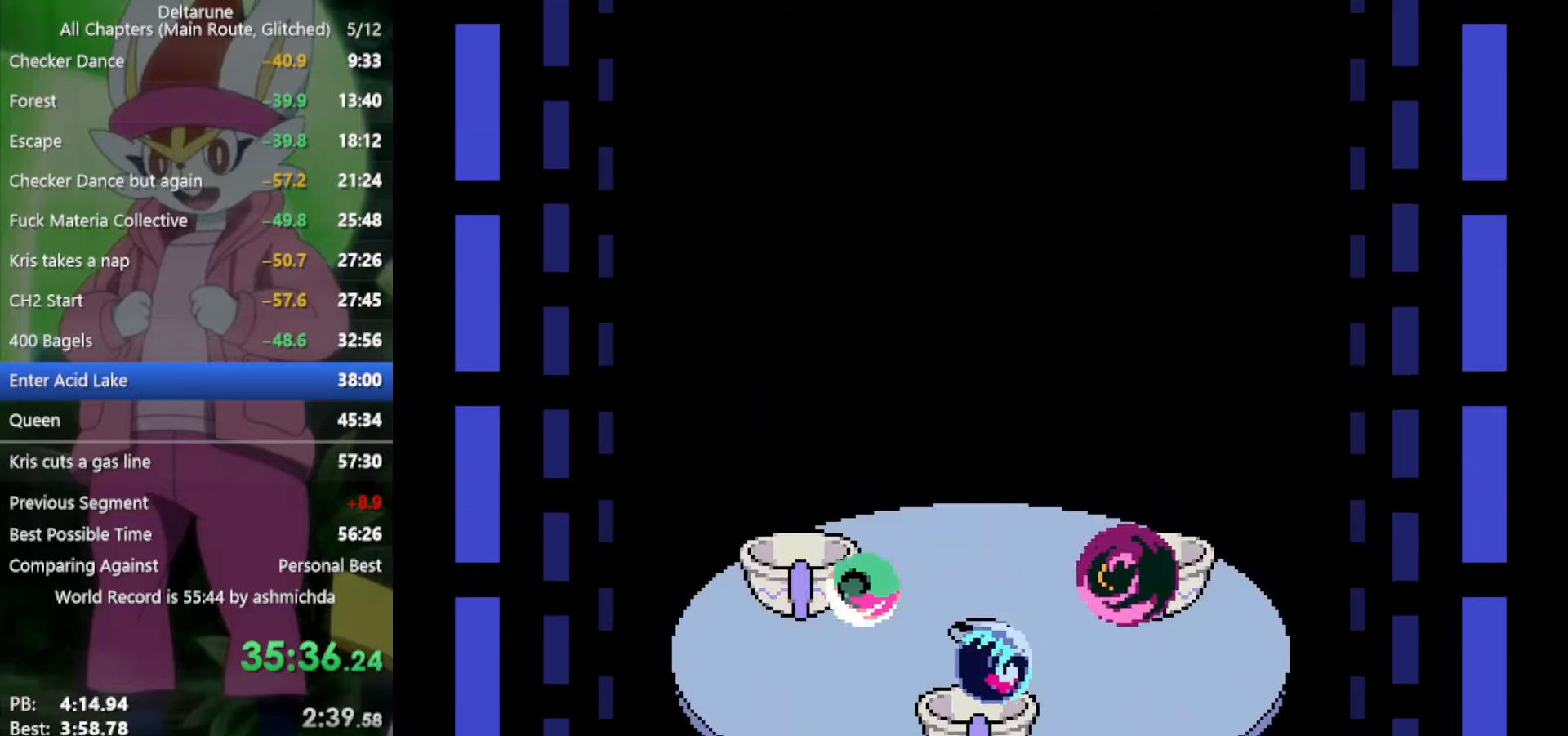
{"keys": ["x"], "events": []}
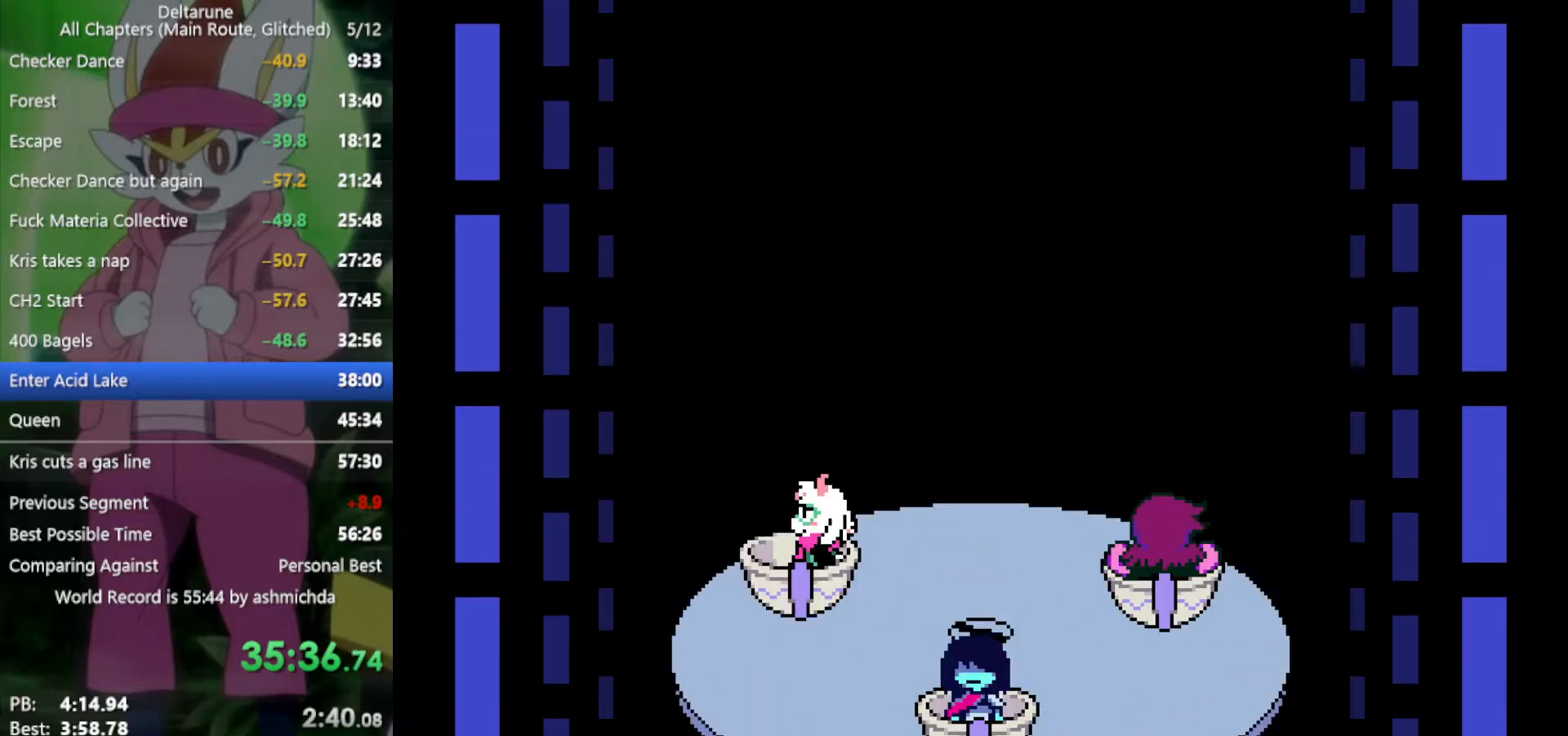
{"keys": ["x"], "events": []}
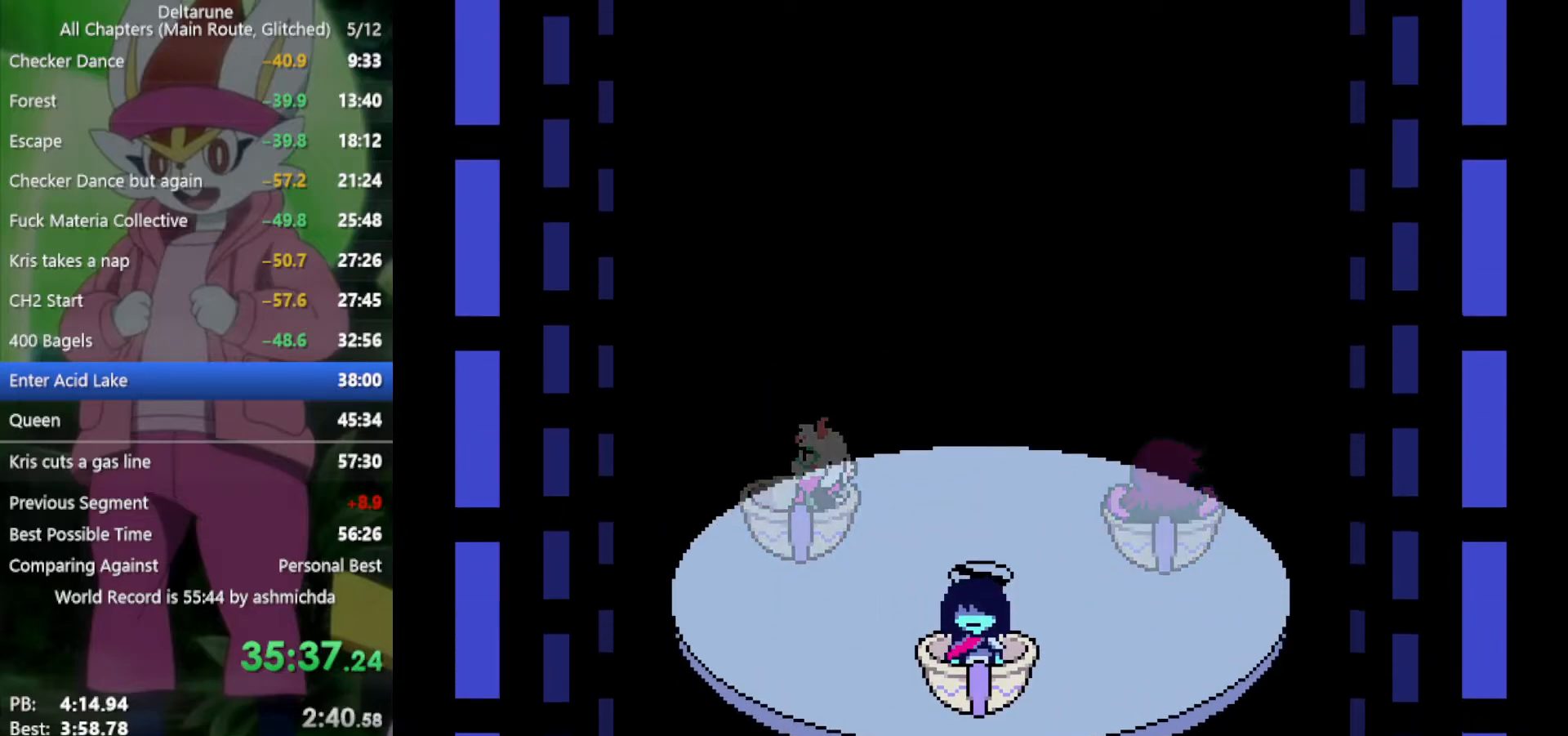
{"keys": ["right"], "events": [[17, "x", "up"], [467, "right", "down"]]}
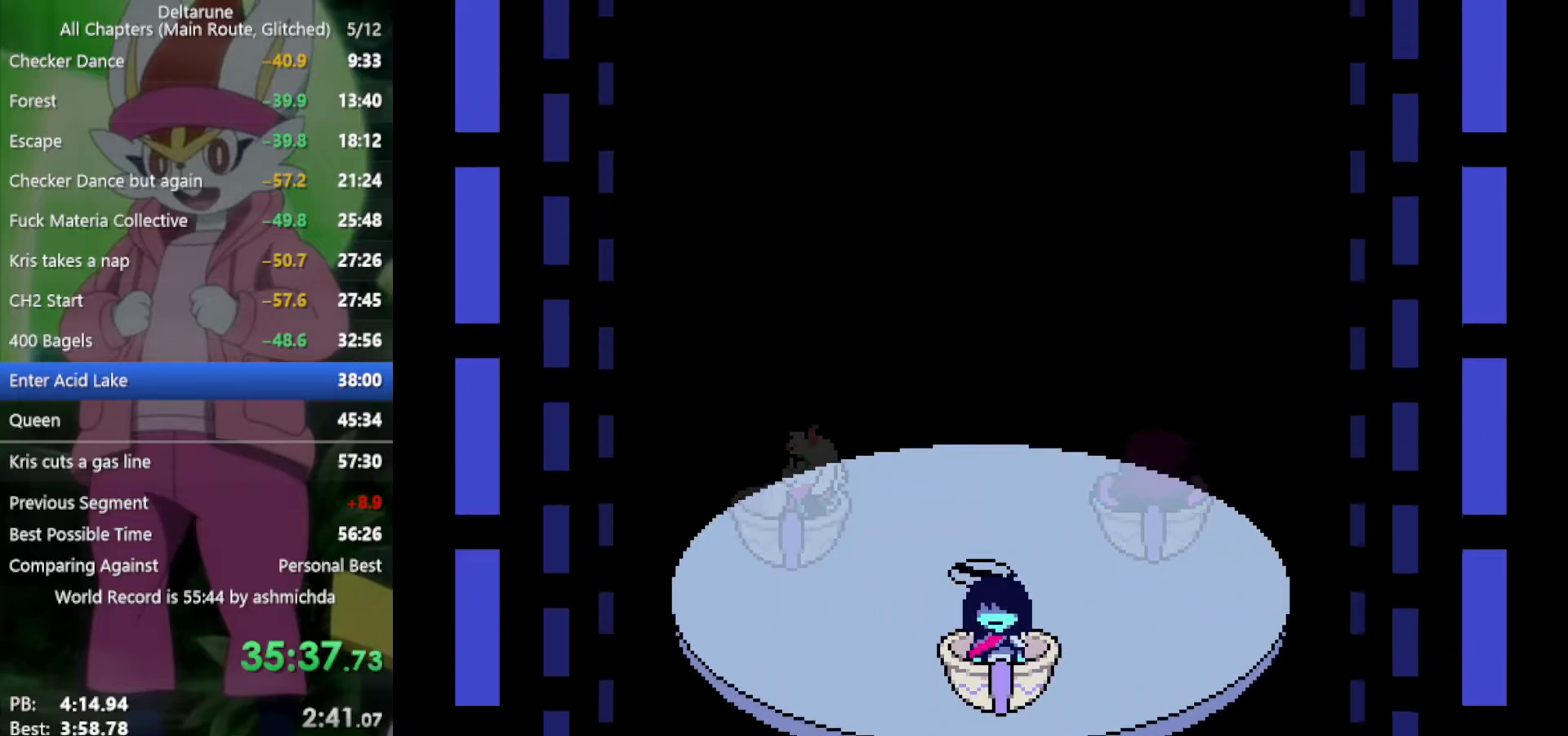
{"keys": [], "events": [[67, "right", "up"], [300, "left", "down"], [384, "left", "up"]]}
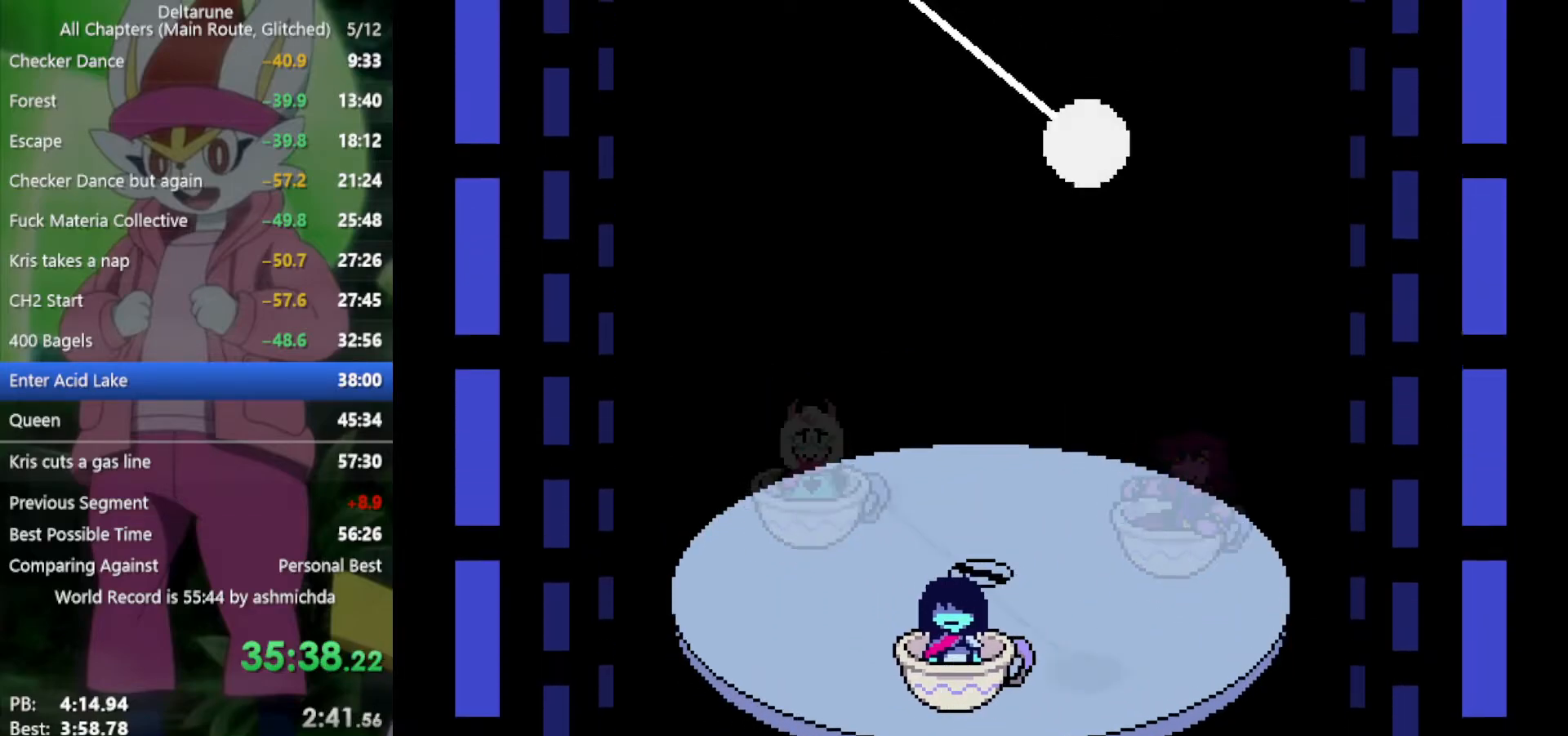
{"keys": [], "events": [[267, "right", "down"], [350, "right", "up"]]}
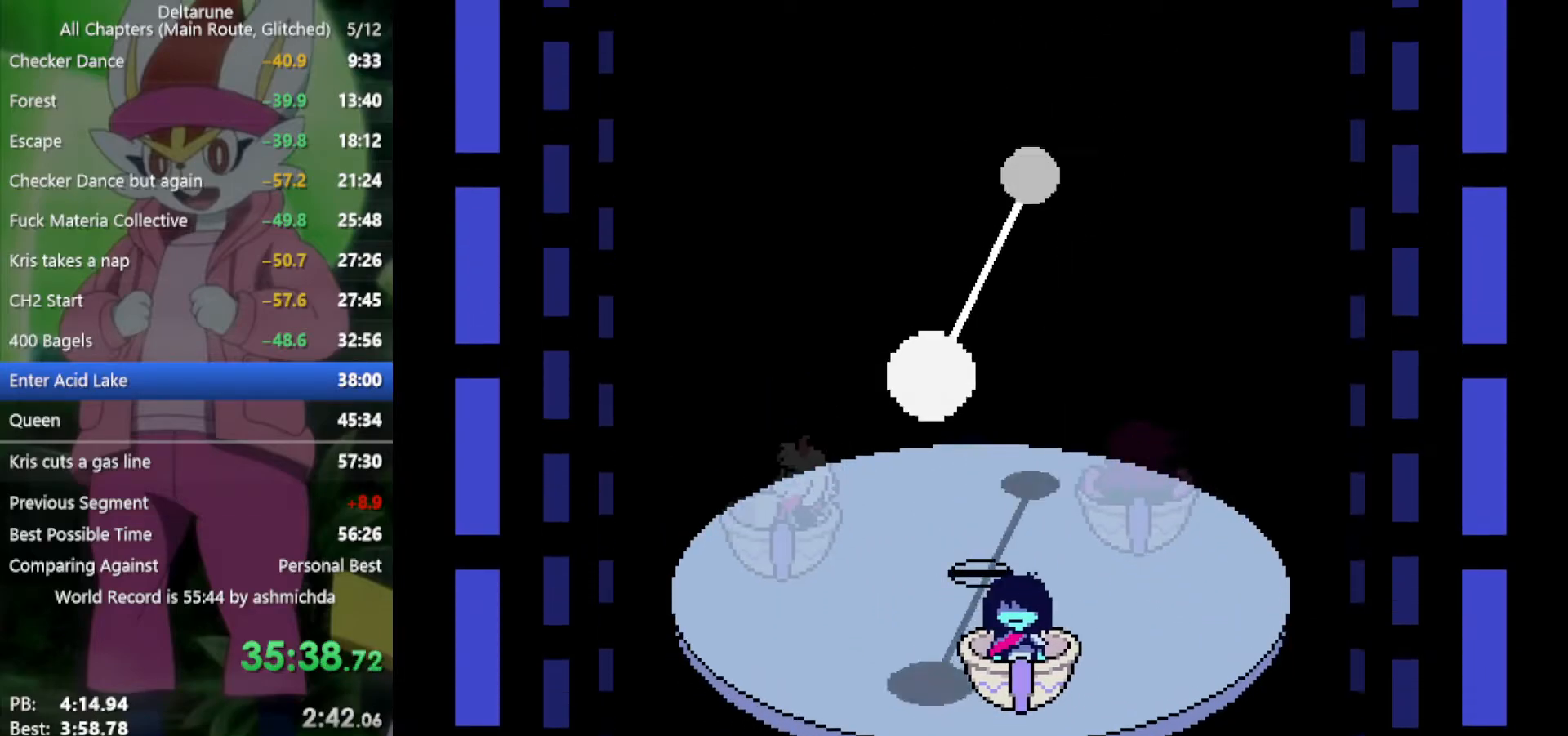
{"keys": [], "events": []}
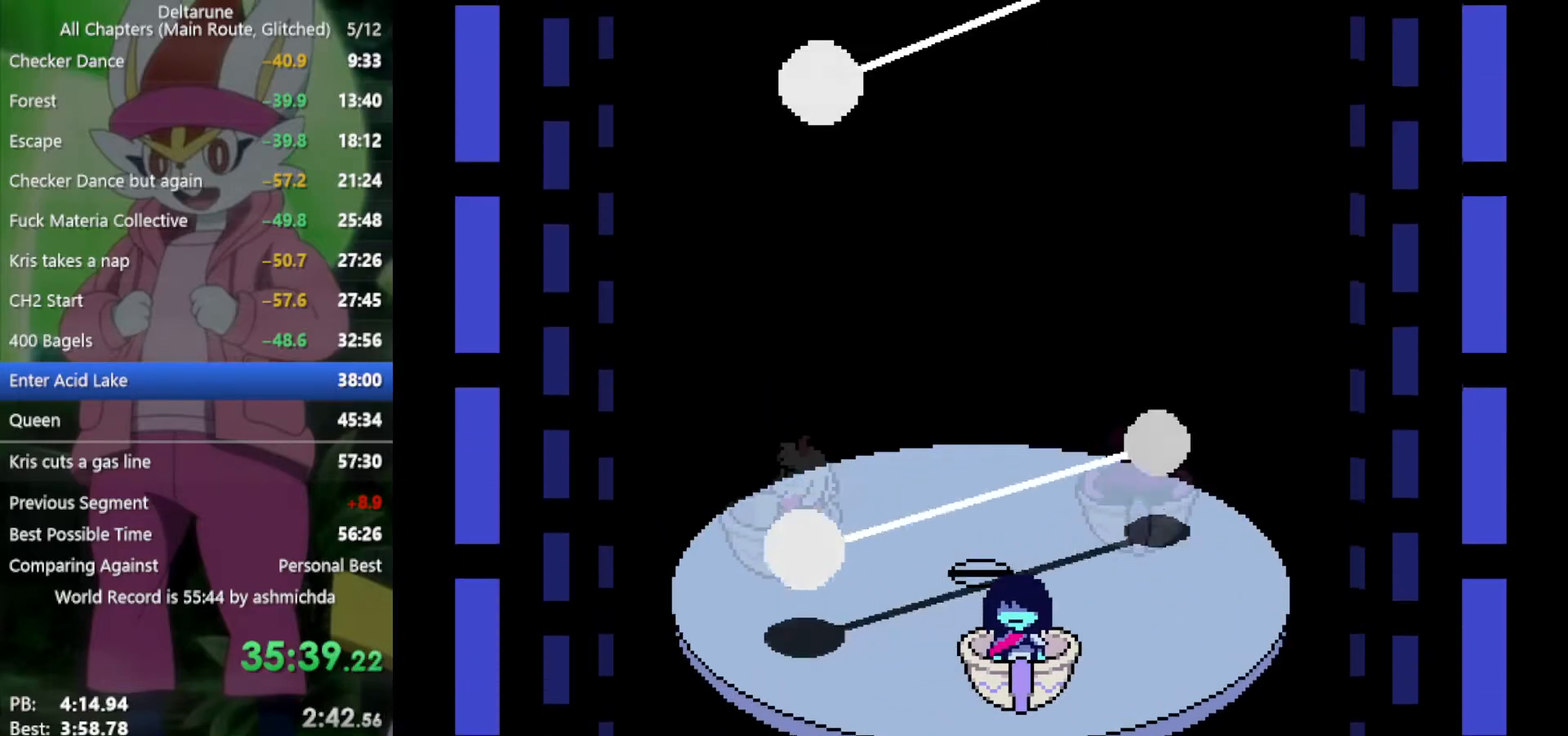
{"keys": ["left"], "events": [[184, "left", "down"], [317, "left", "up"], [500, "left", "down"]]}
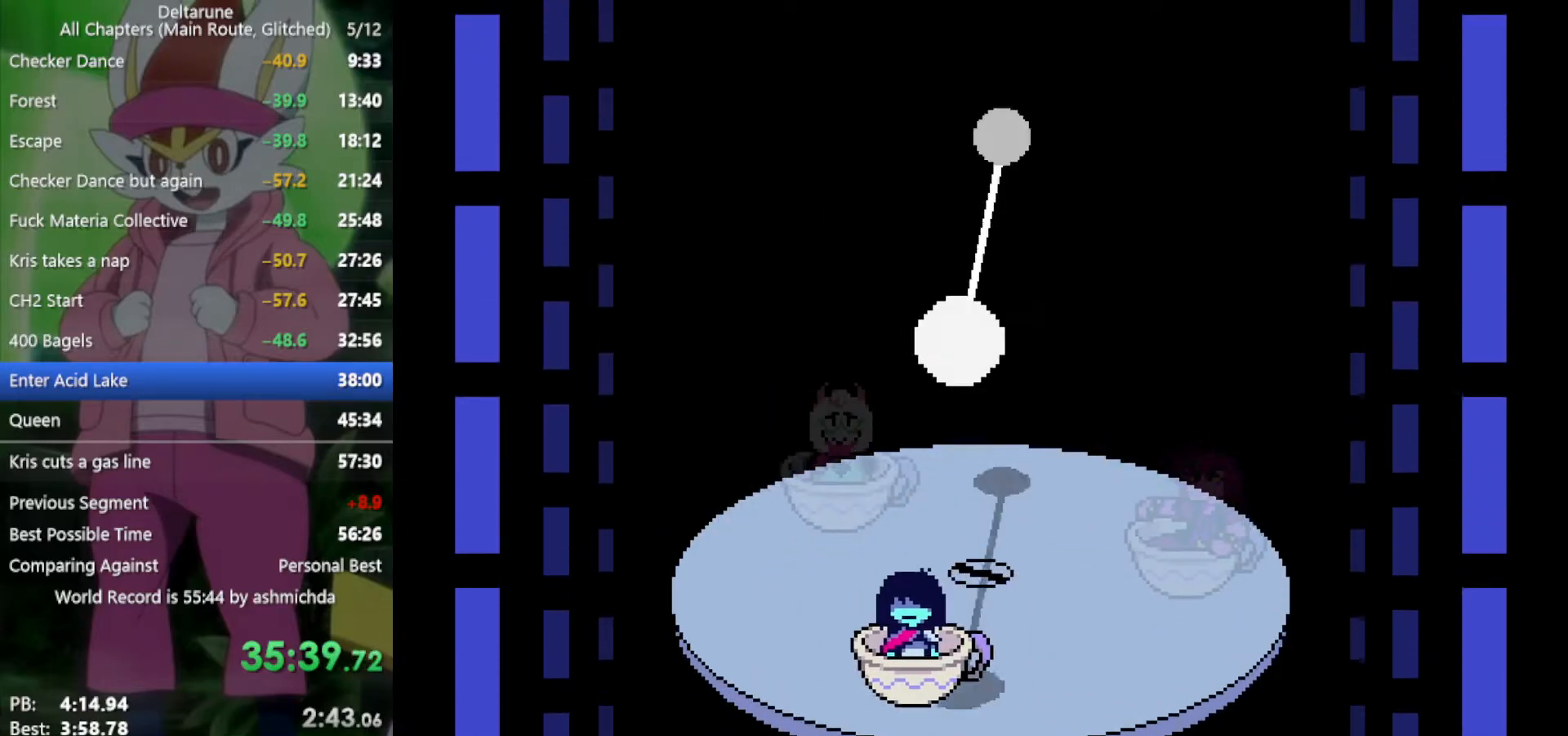
{"keys": [], "events": [[50, "left", "up"]]}
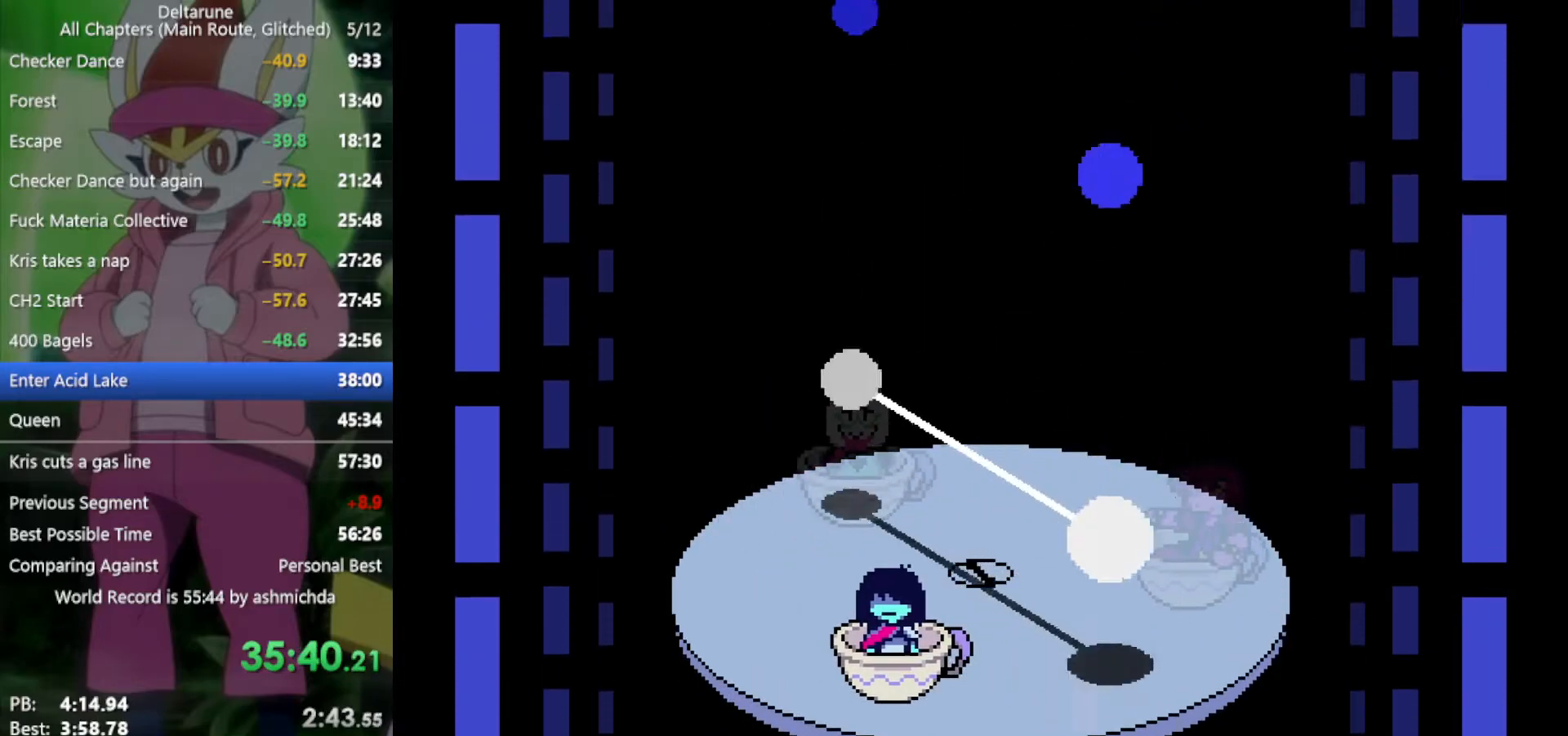
{"keys": ["right"], "events": [[300, "right", "down"]]}
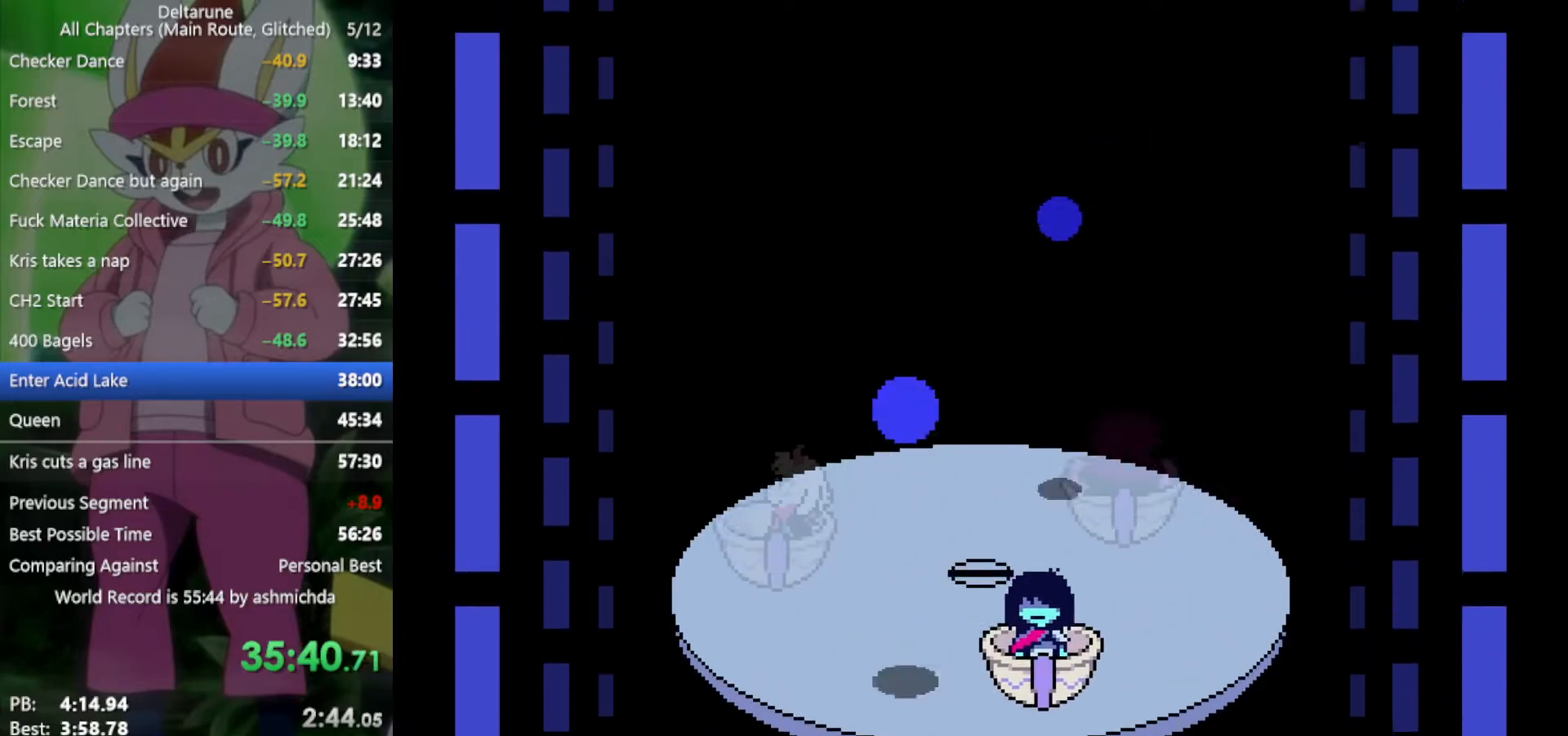
{"keys": [], "events": [[84, "right", "up"]]}
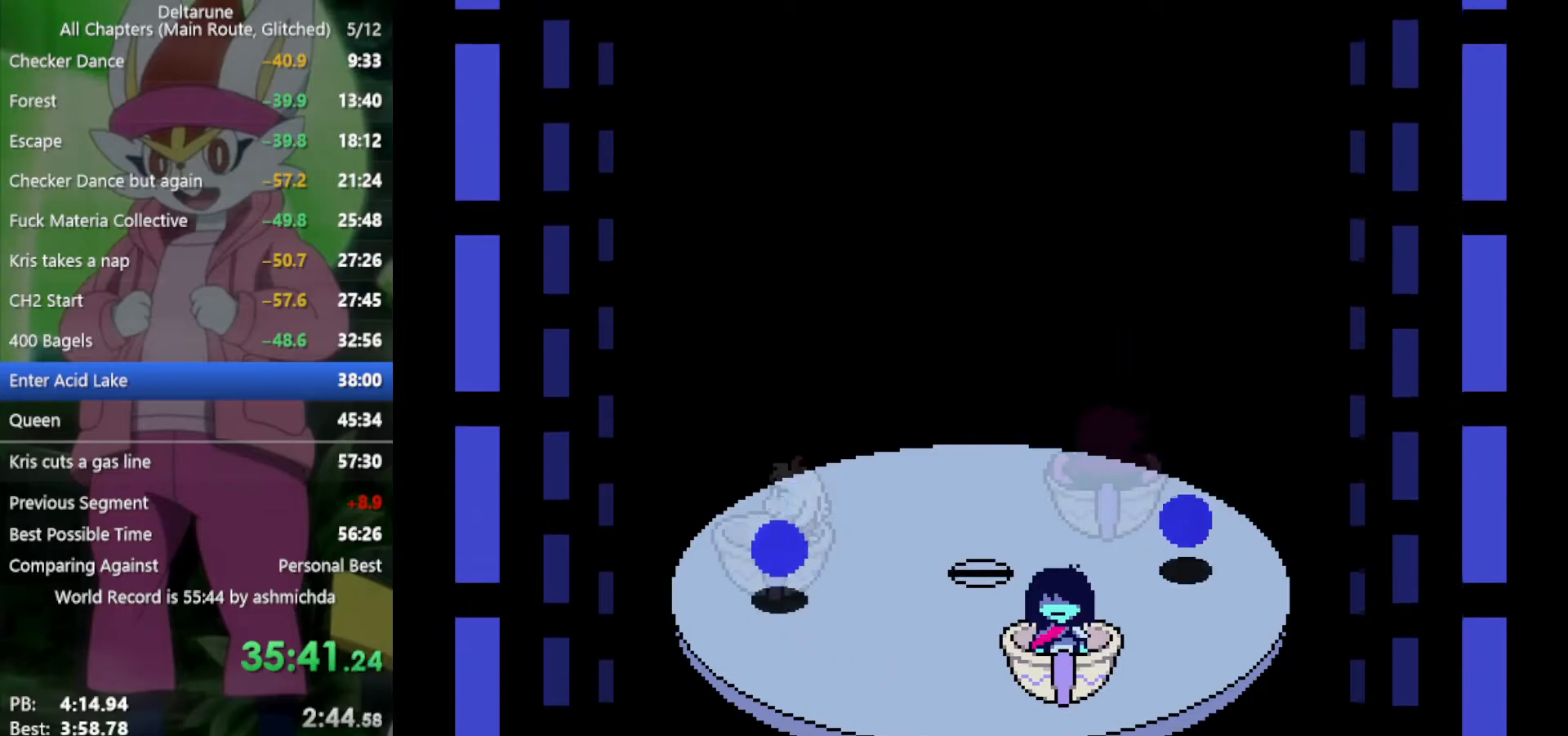
{"keys": ["right"], "events": [[467, "right", "down"]]}
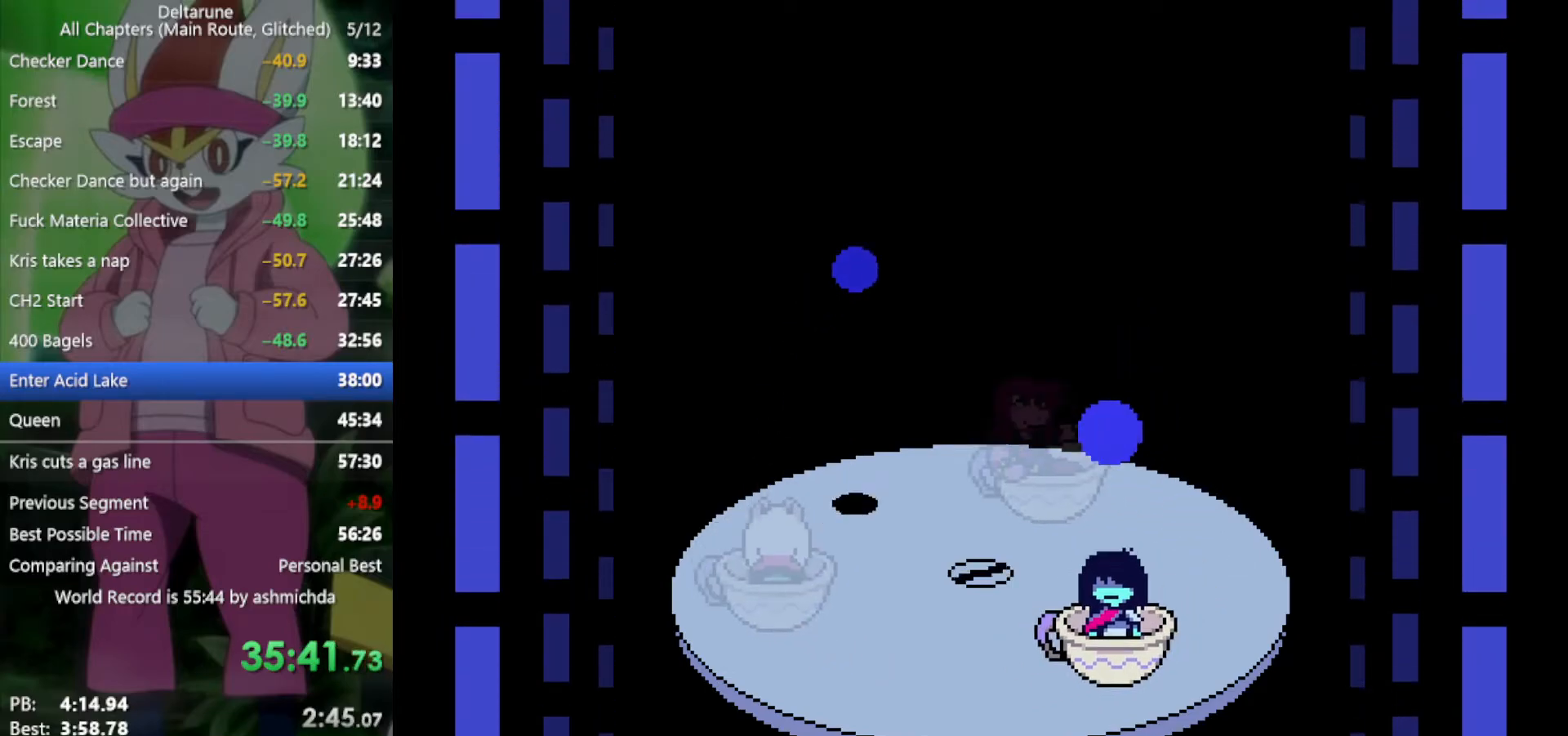
{"keys": ["left"], "events": [[184, "right", "up"], [417, "left", "down"]]}
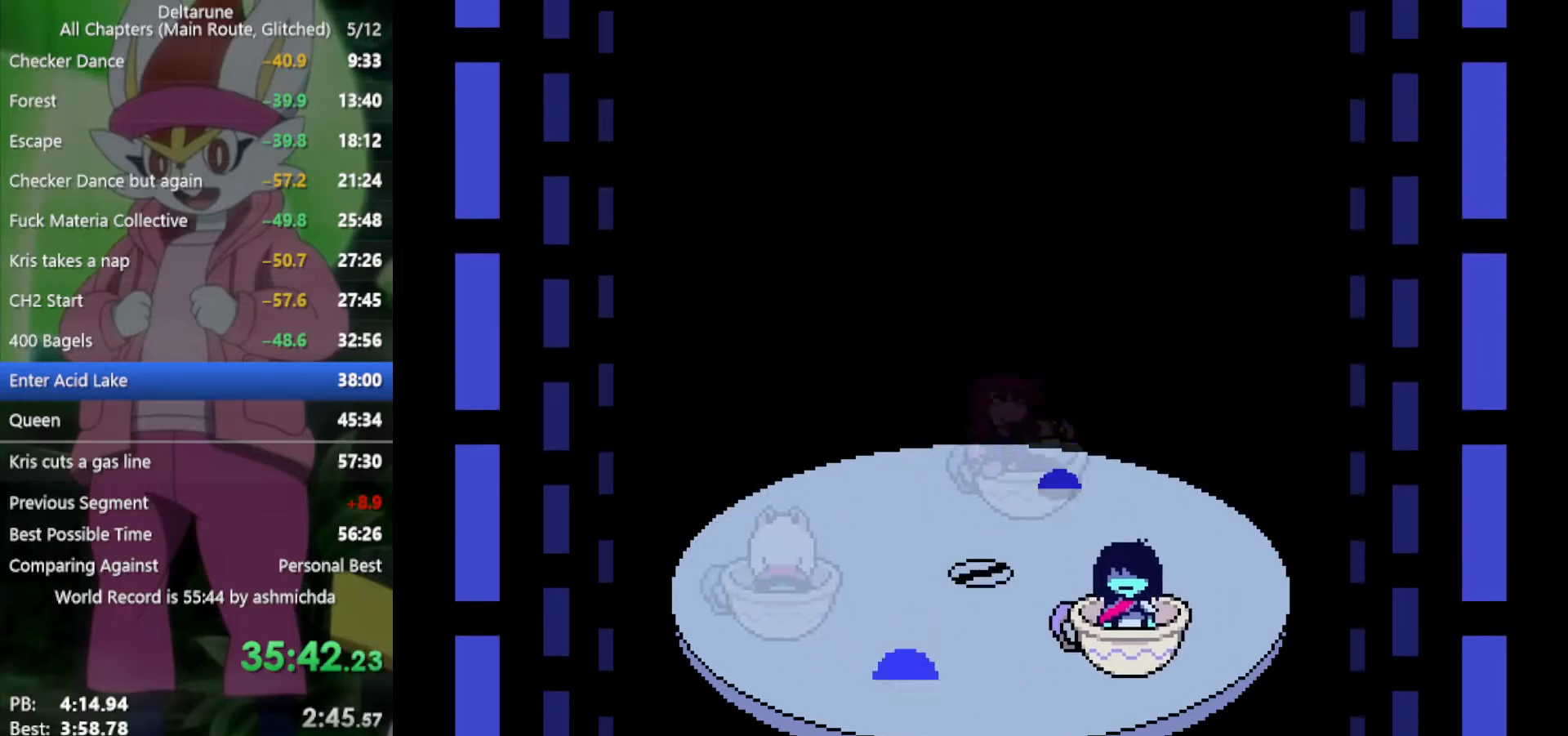
{"keys": [], "events": [[250, "left", "up"], [384, "left", "down"], [434, "left", "up"]]}
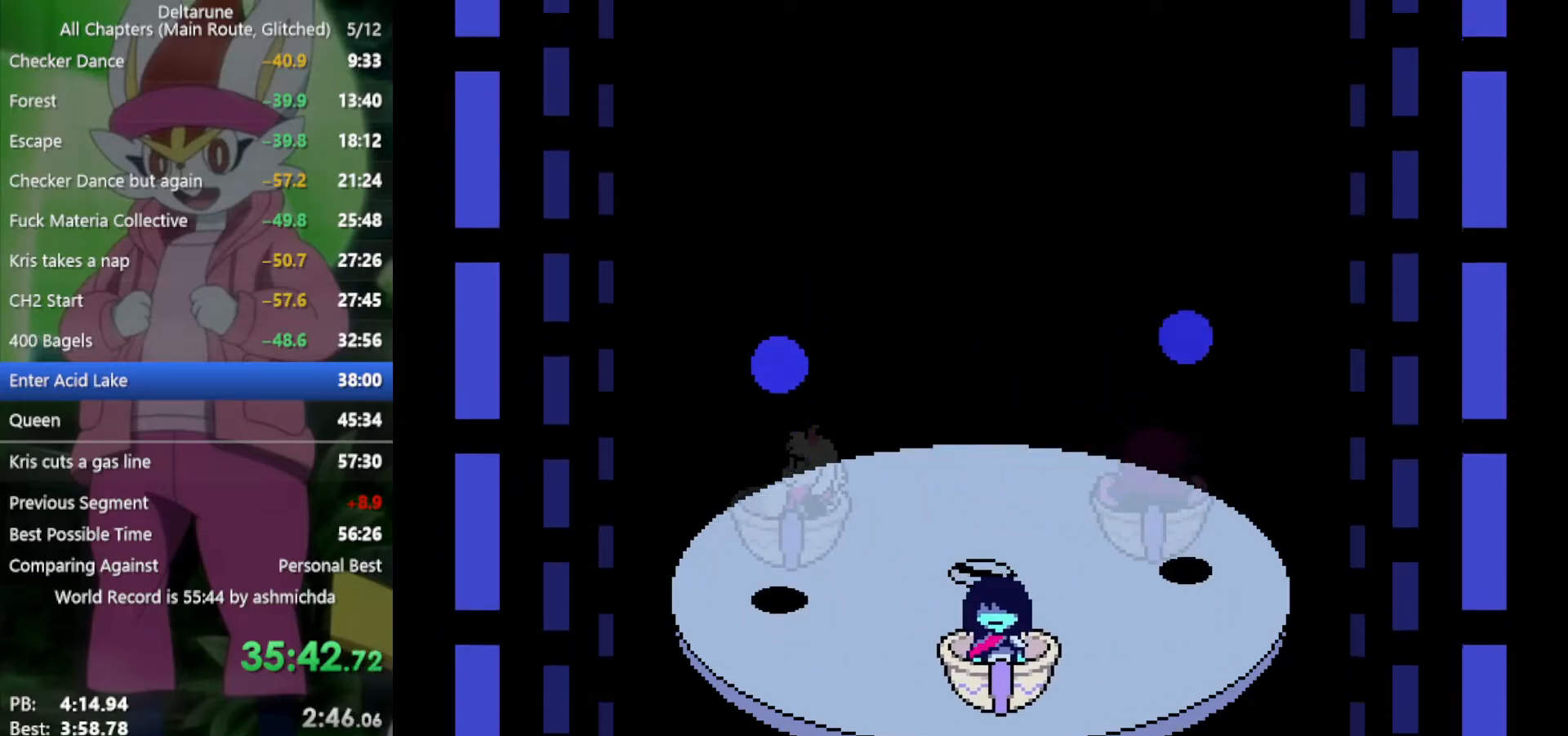
{"keys": [], "events": [[67, "left", "down"], [117, "left", "up"], [200, "left", "down"], [250, "left", "up"], [350, "left", "down"], [434, "left", "up"]]}
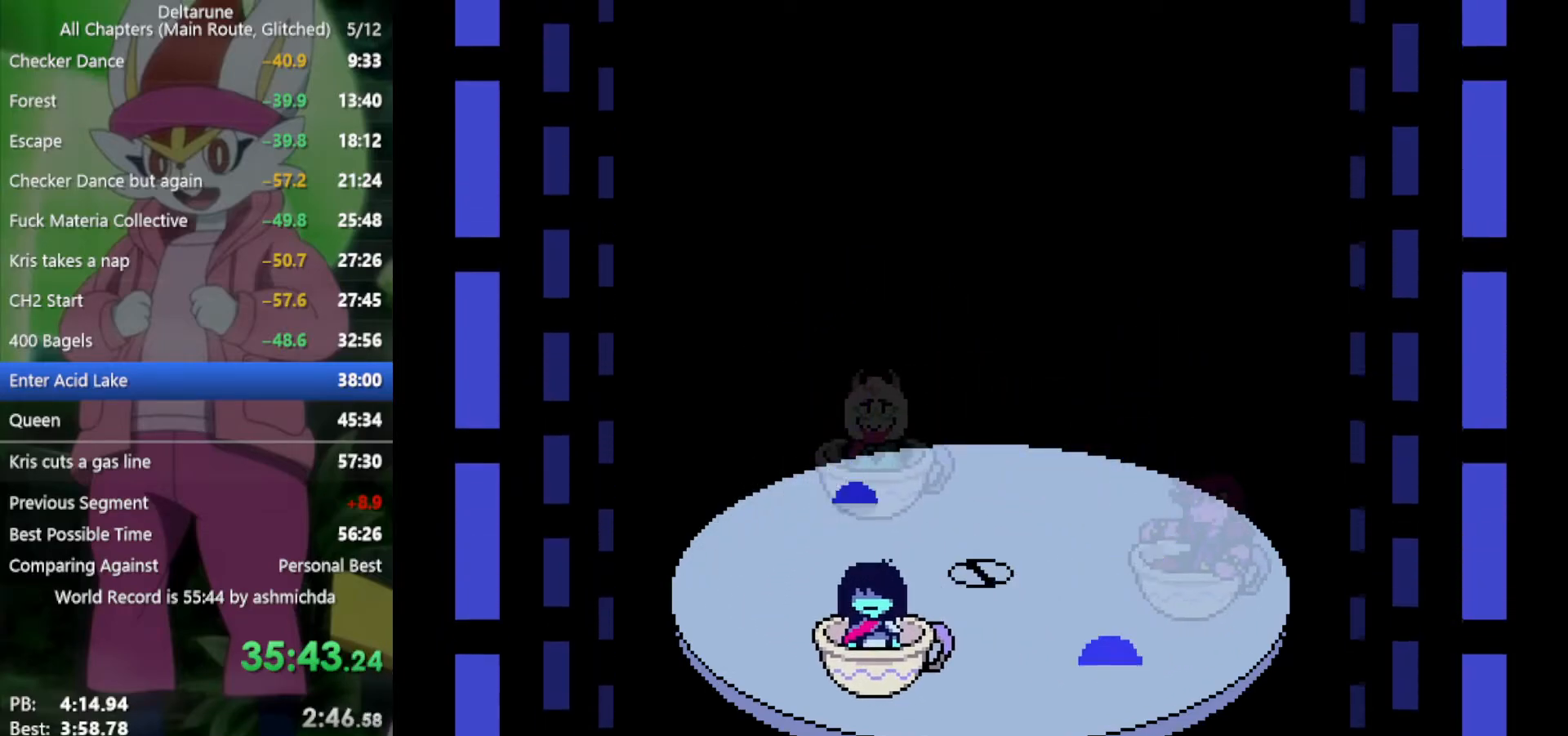
{"keys": ["right"], "events": [[400, "right", "down"]]}
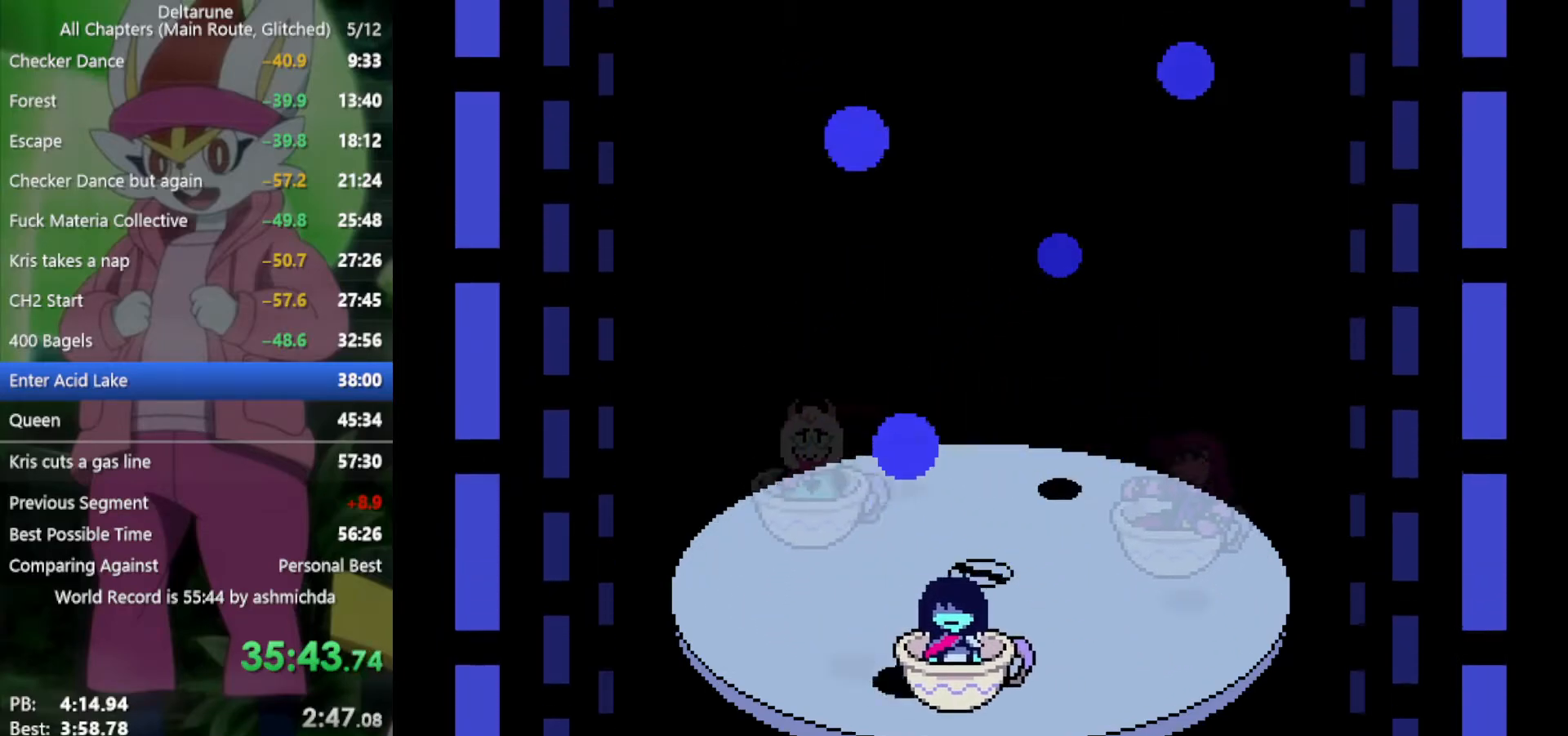
{"keys": [], "events": [[84, "right", "up"]]}
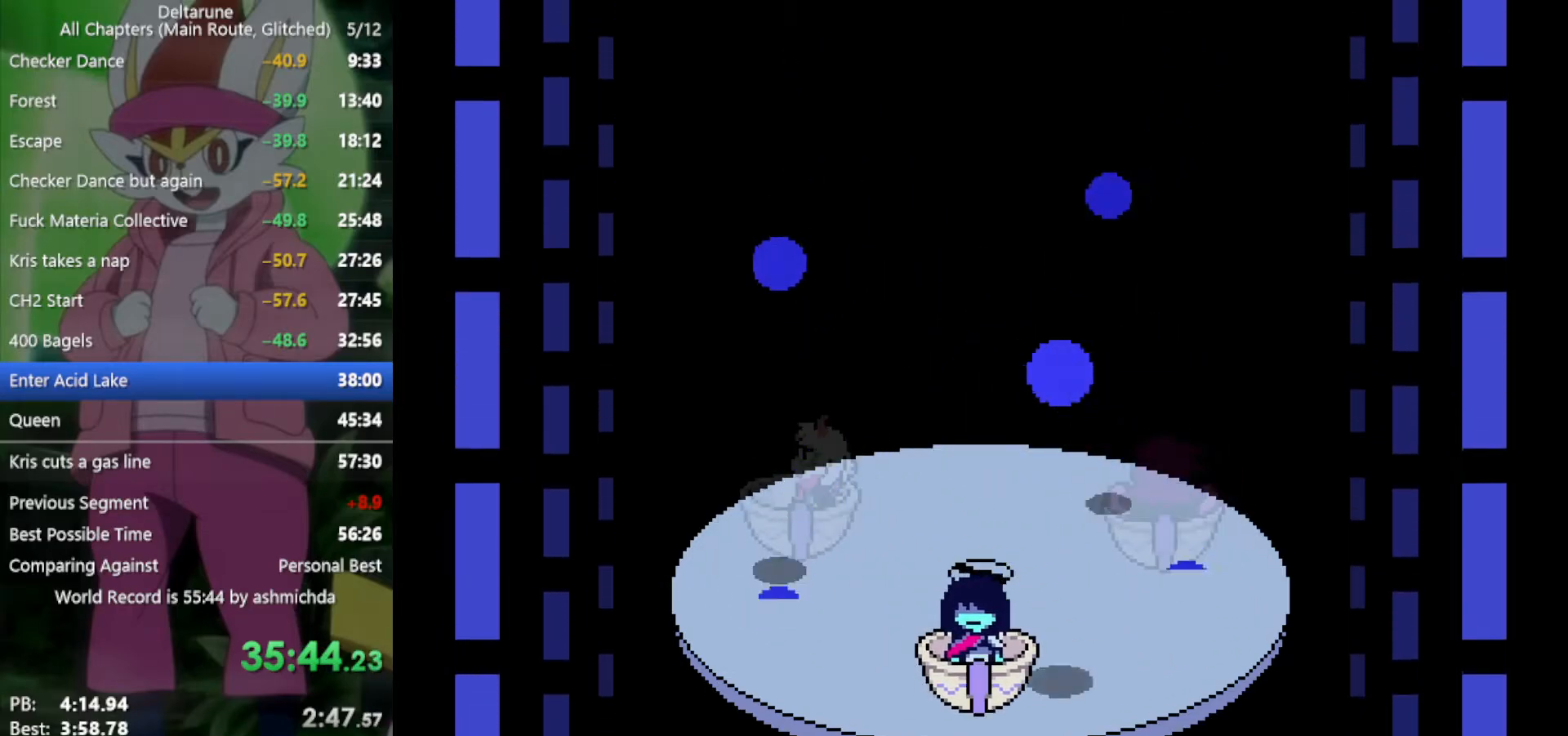
{"keys": [], "events": [[284, "right", "down"], [367, "right", "up"]]}
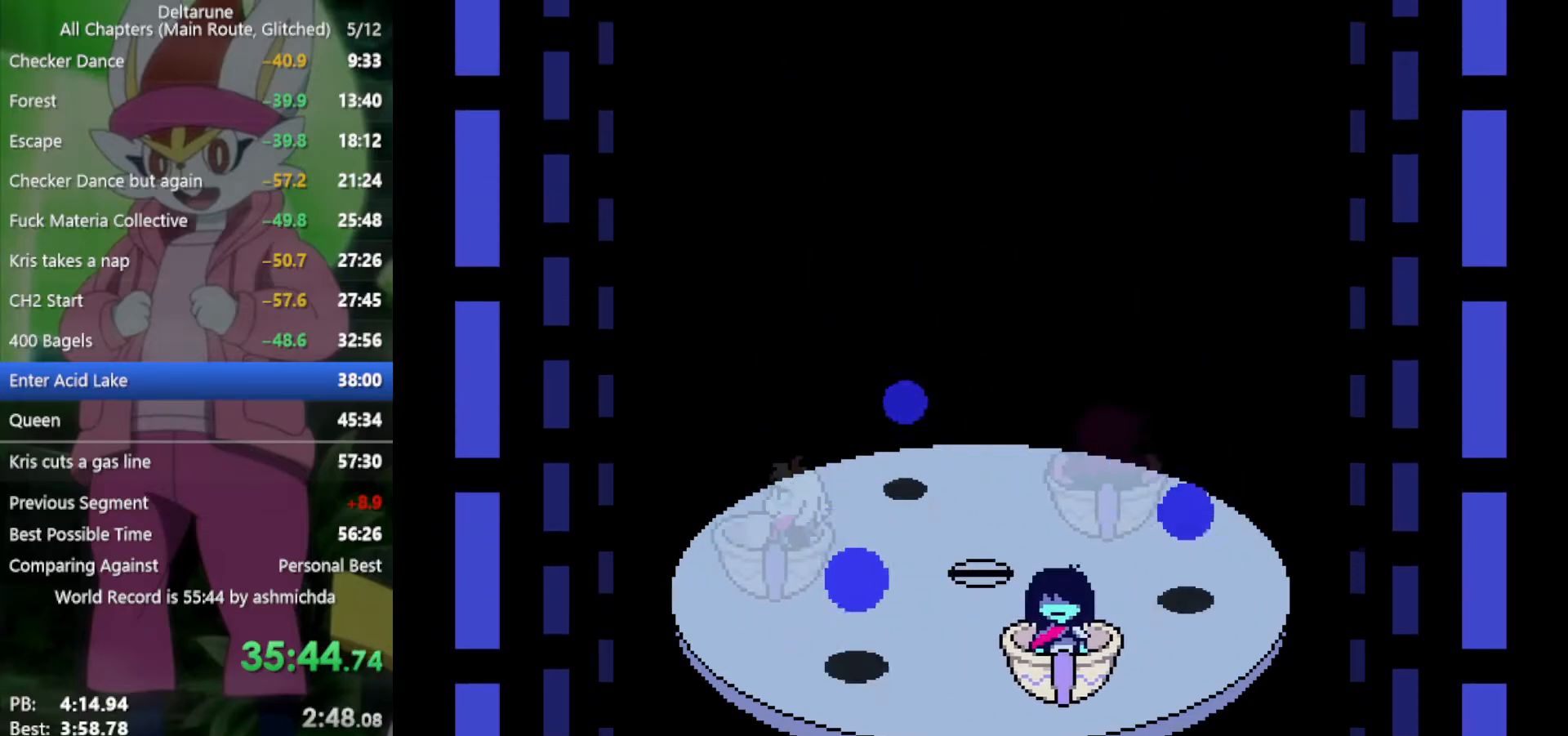
{"keys": [], "events": [[17, "right", "down"], [100, "right", "up"]]}
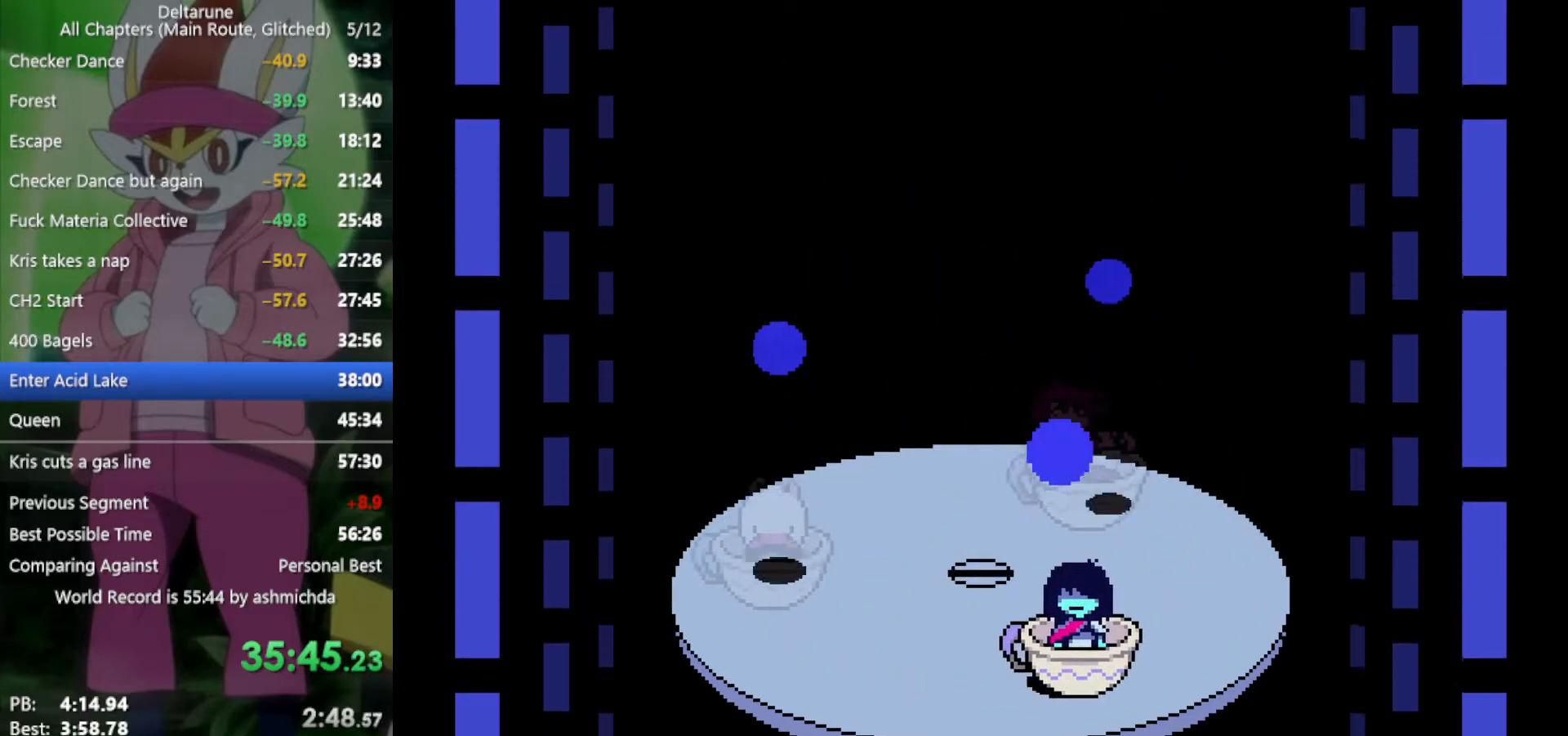
{"keys": [], "events": [[17, "left", "down"], [117, "left", "up"]]}
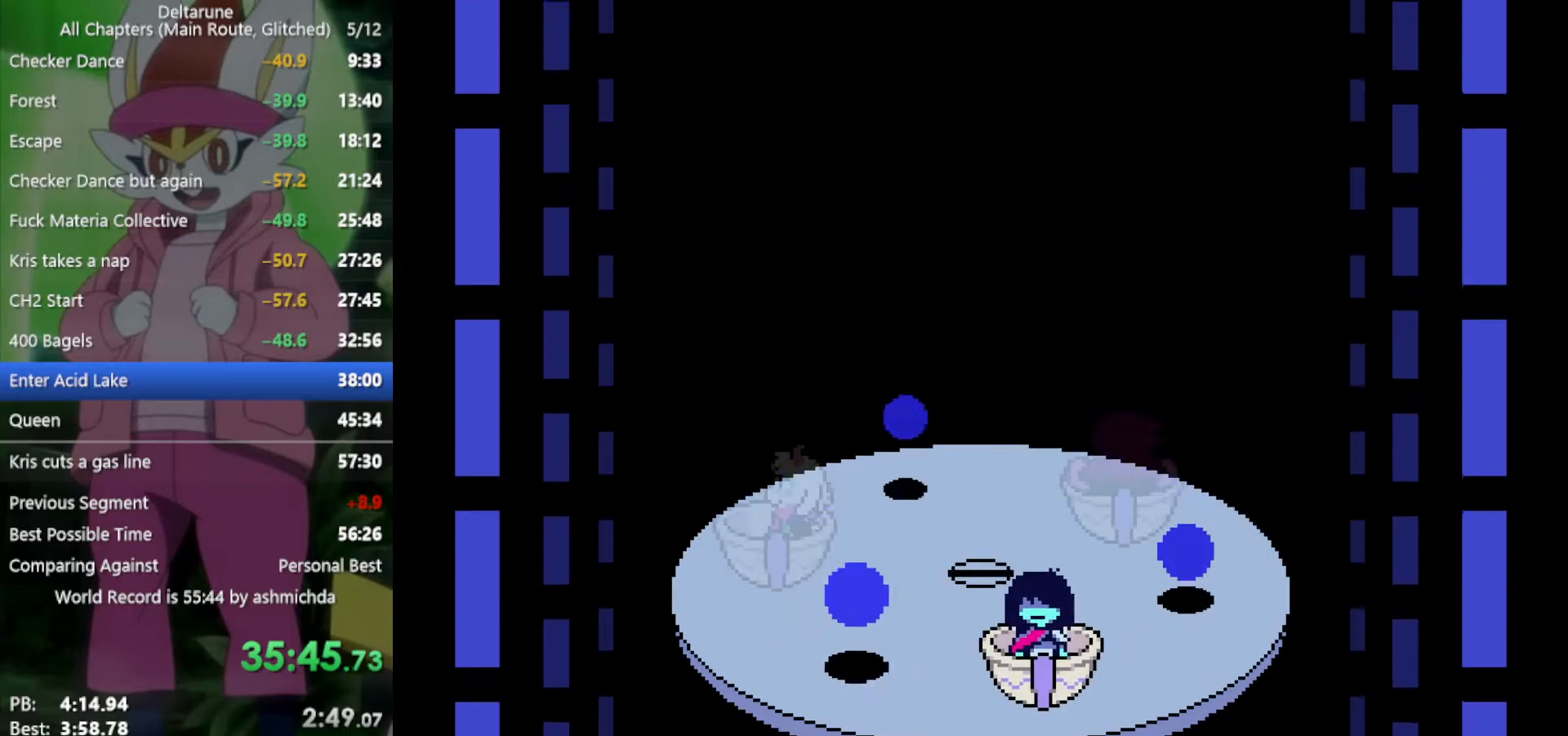
{"keys": ["left"], "events": [[34, "right", "down"], [267, "right", "up"], [350, "left", "down"]]}
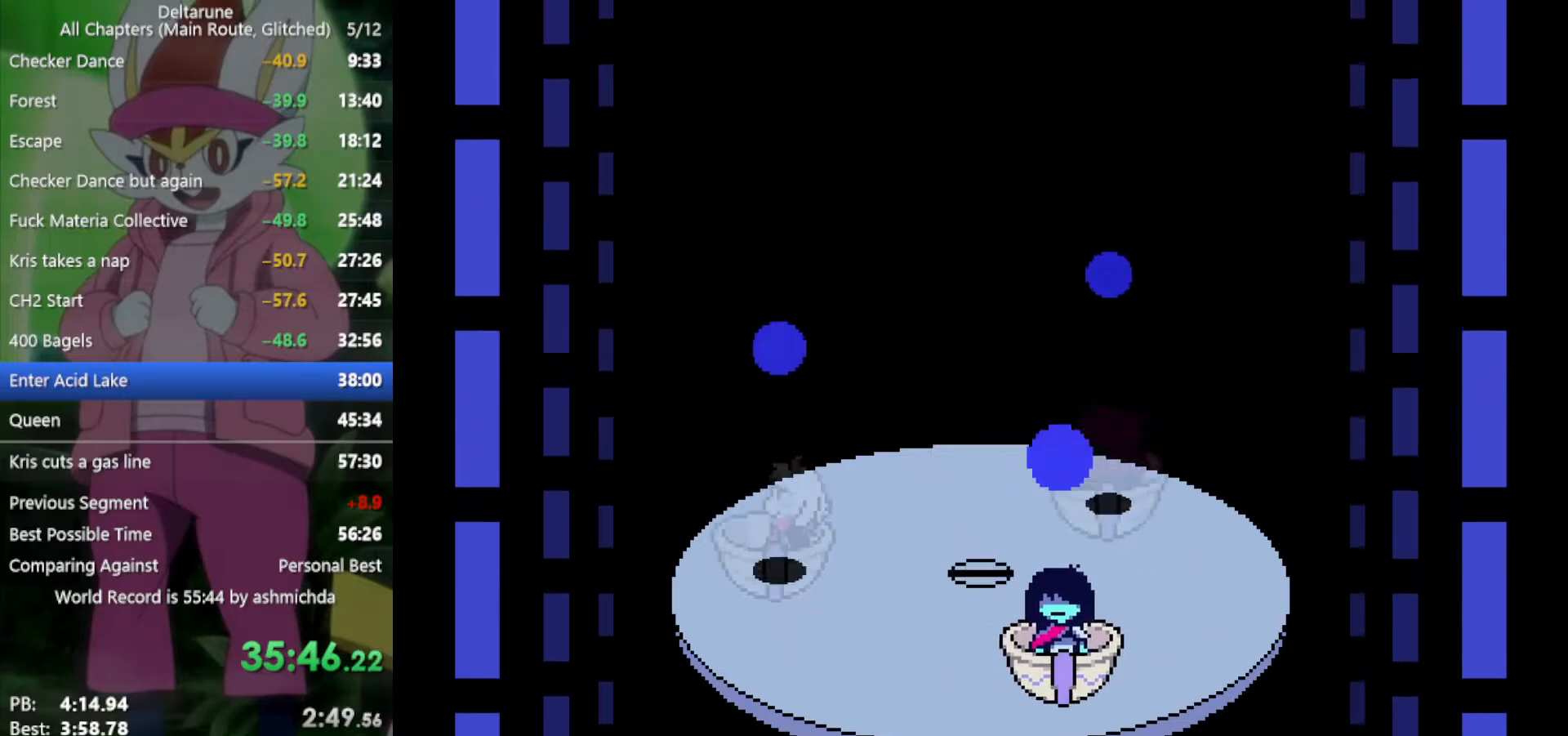
{"keys": [], "events": [[84, "left", "up"]]}
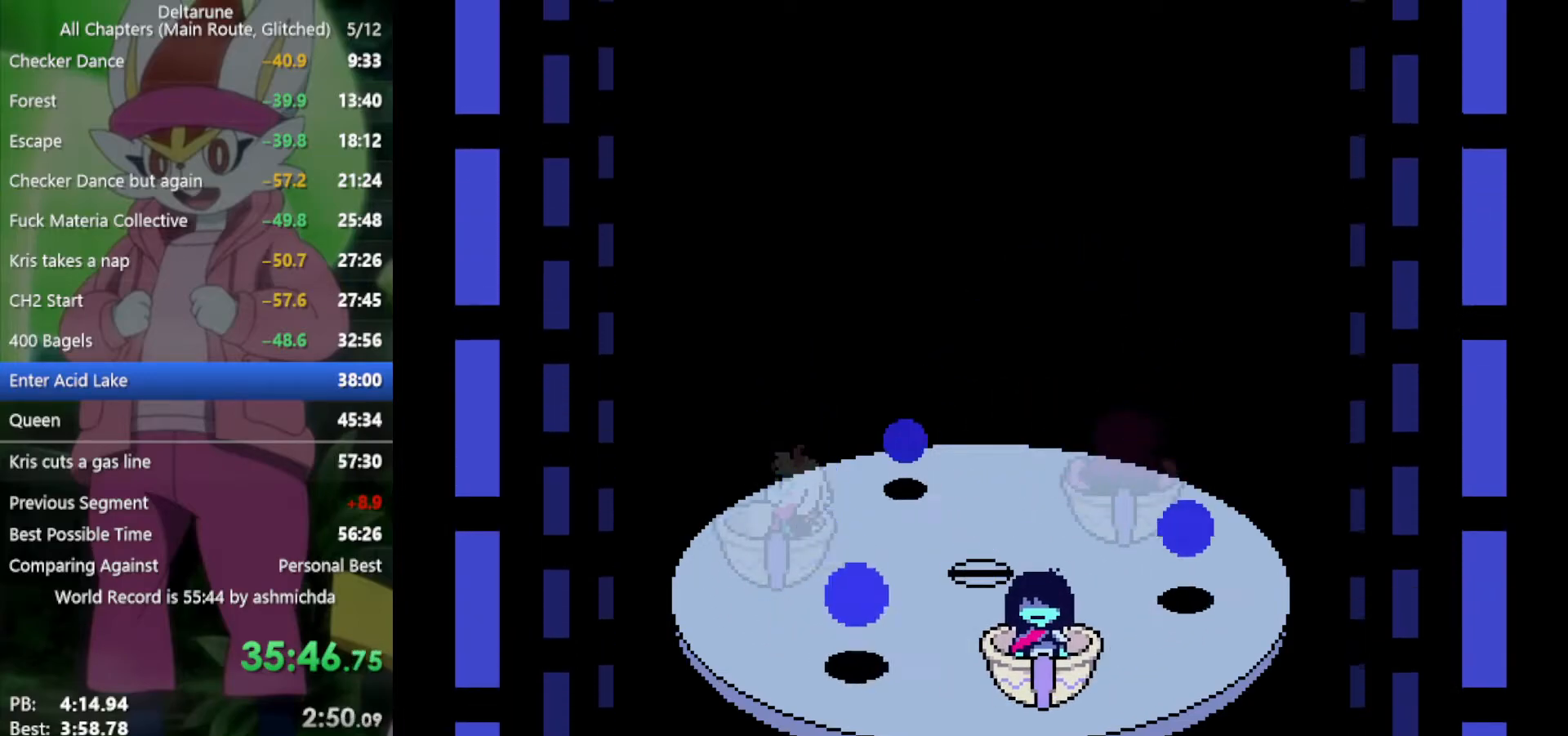
{"keys": [], "events": [[50, "right", "down"], [234, "right", "up"], [334, "left", "down"], [500, "left", "up"]]}
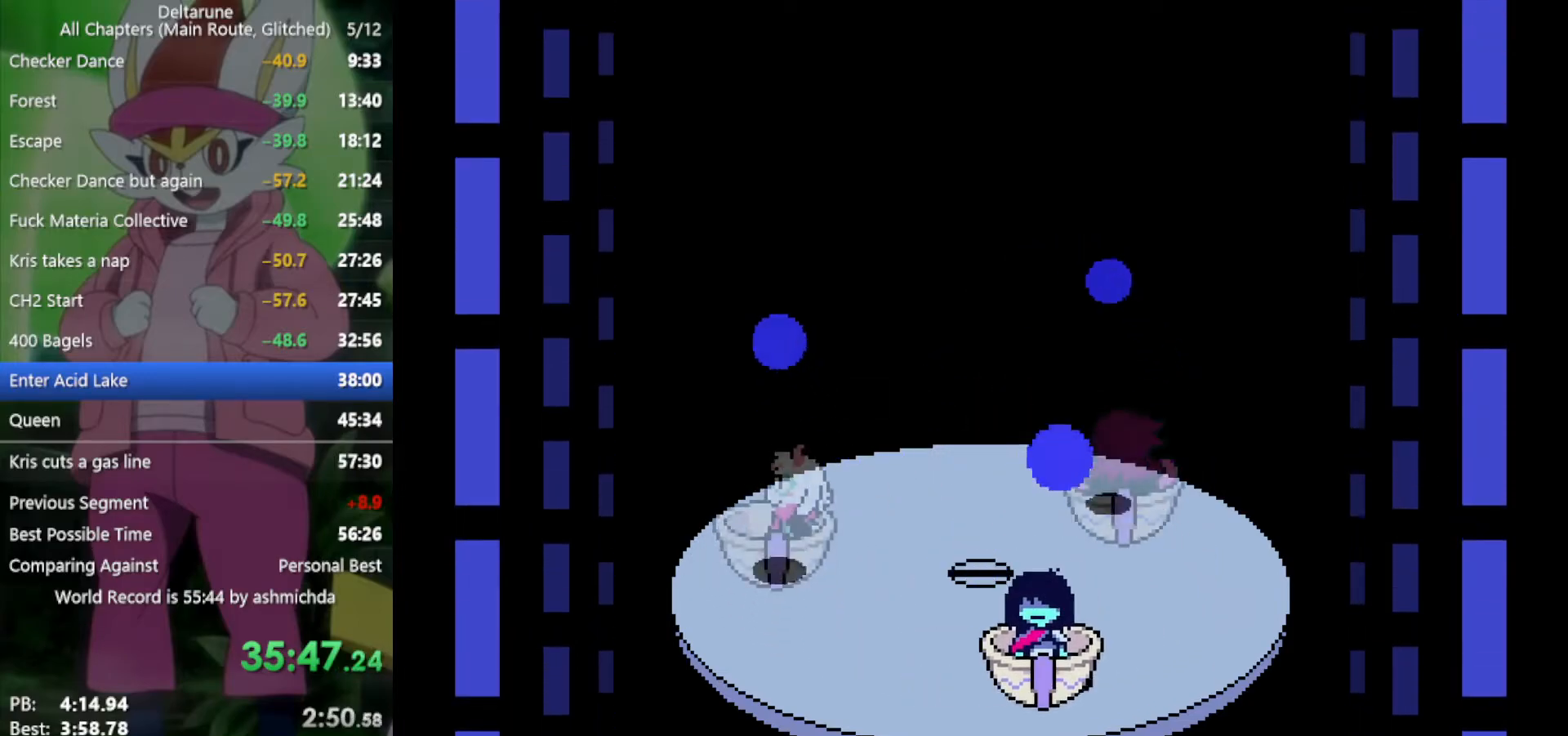
{"keys": [], "events": []}
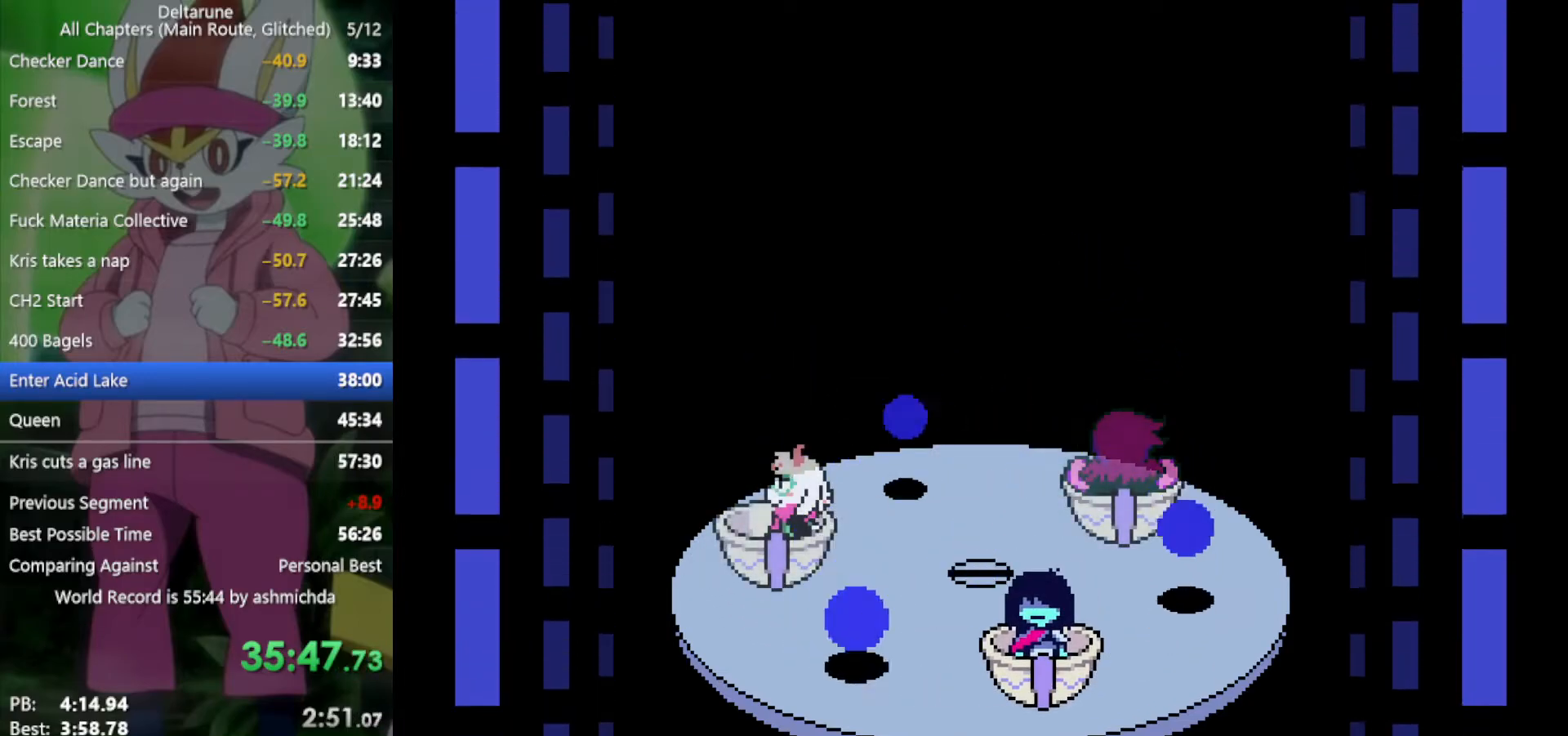
{"keys": [], "events": [[67, "right", "down"], [200, "right", "up"], [250, "left", "down"], [434, "left", "up"]]}
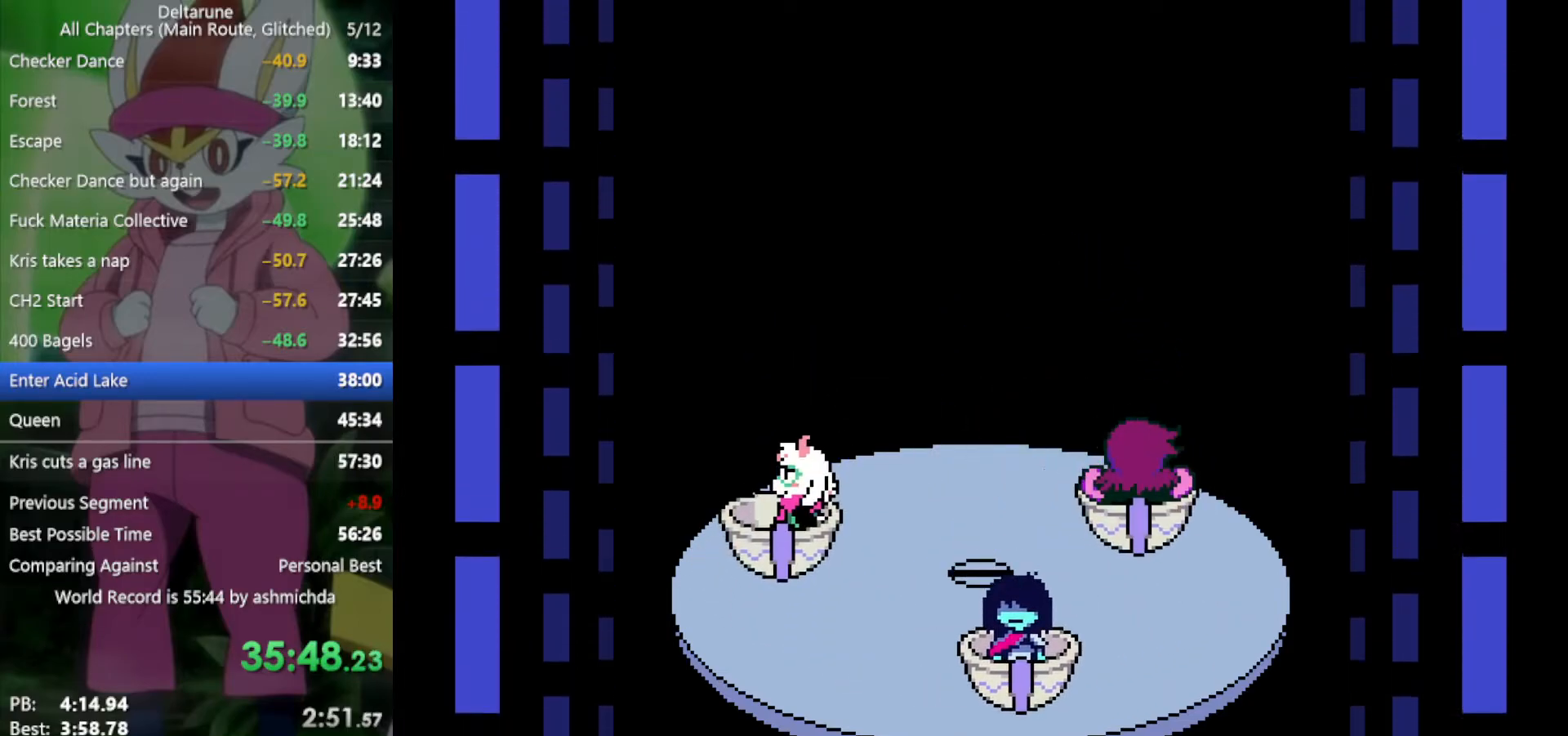
{"keys": ["up", "x"], "events": [[117, "x", "down"], [267, "up", "down"]]}
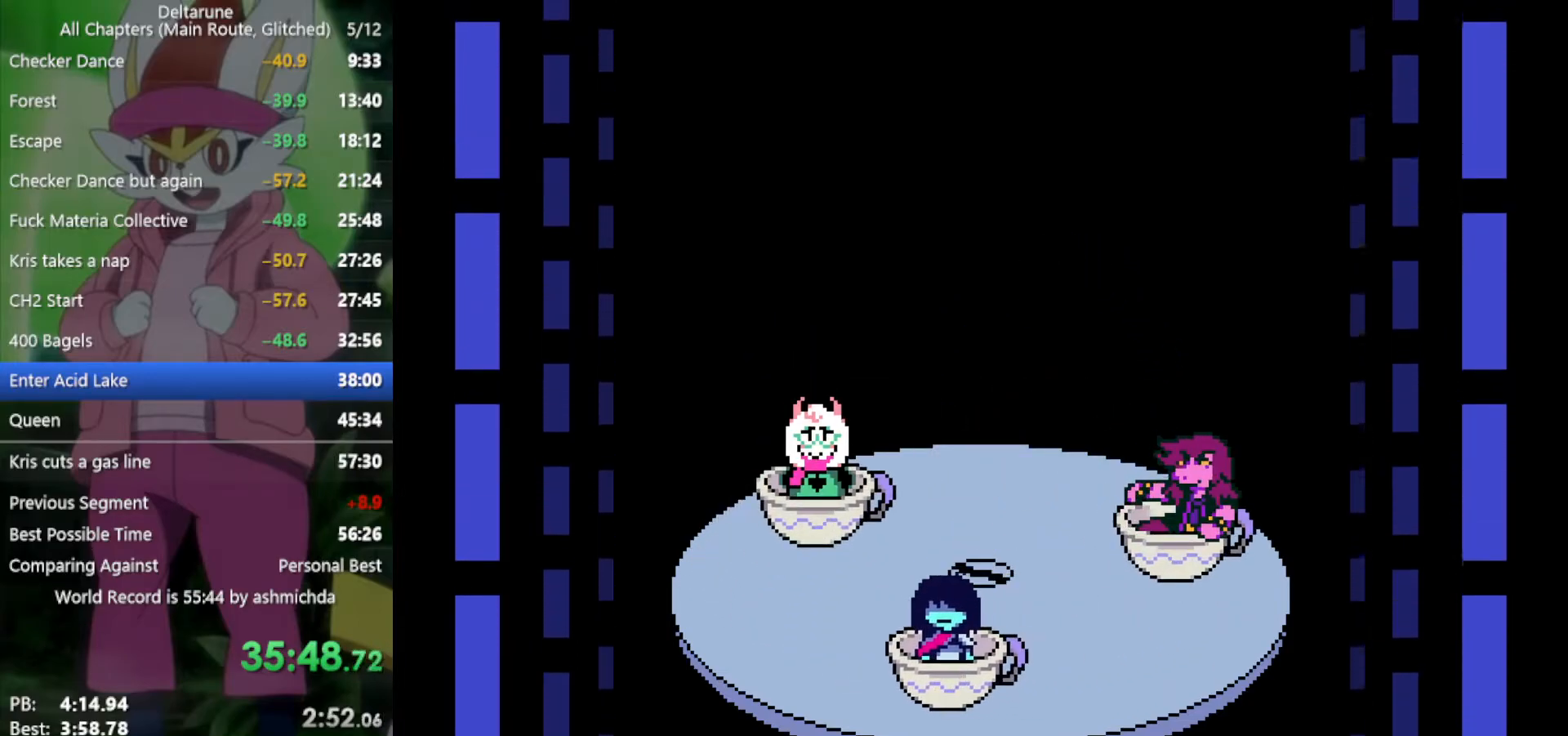
{"keys": ["up", "x"], "events": []}
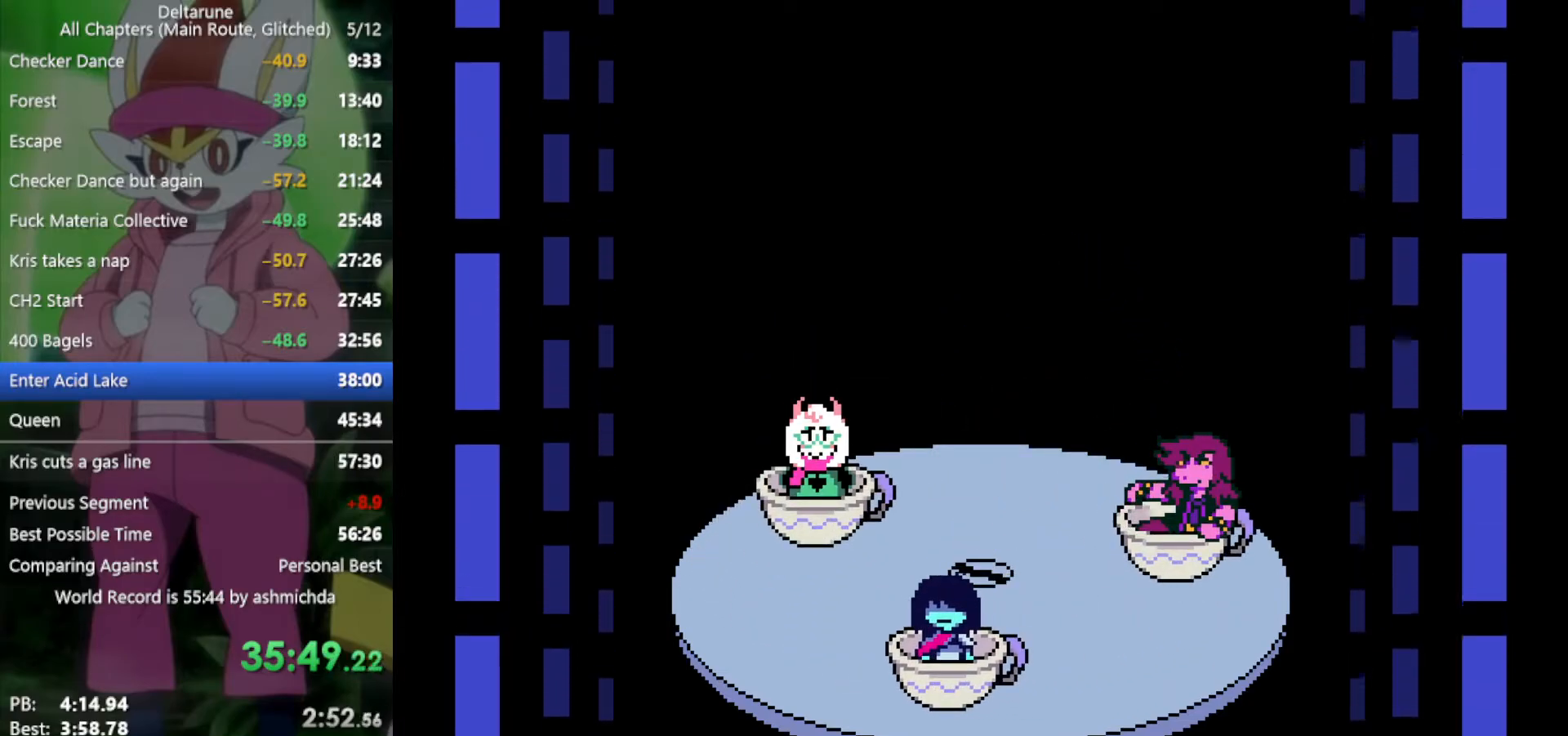
{"keys": ["up", "x"], "events": []}
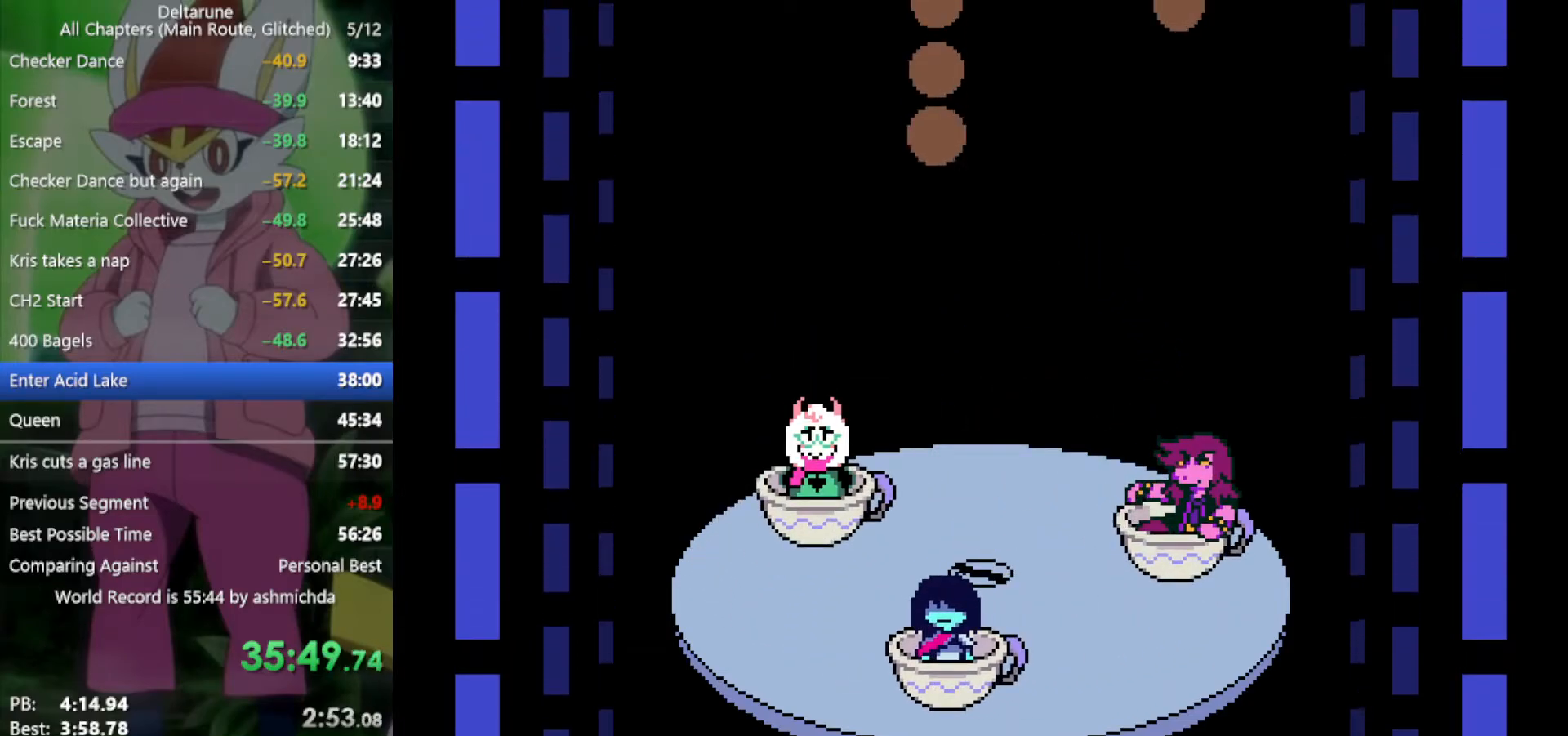
{"keys": ["up", "x"], "events": []}
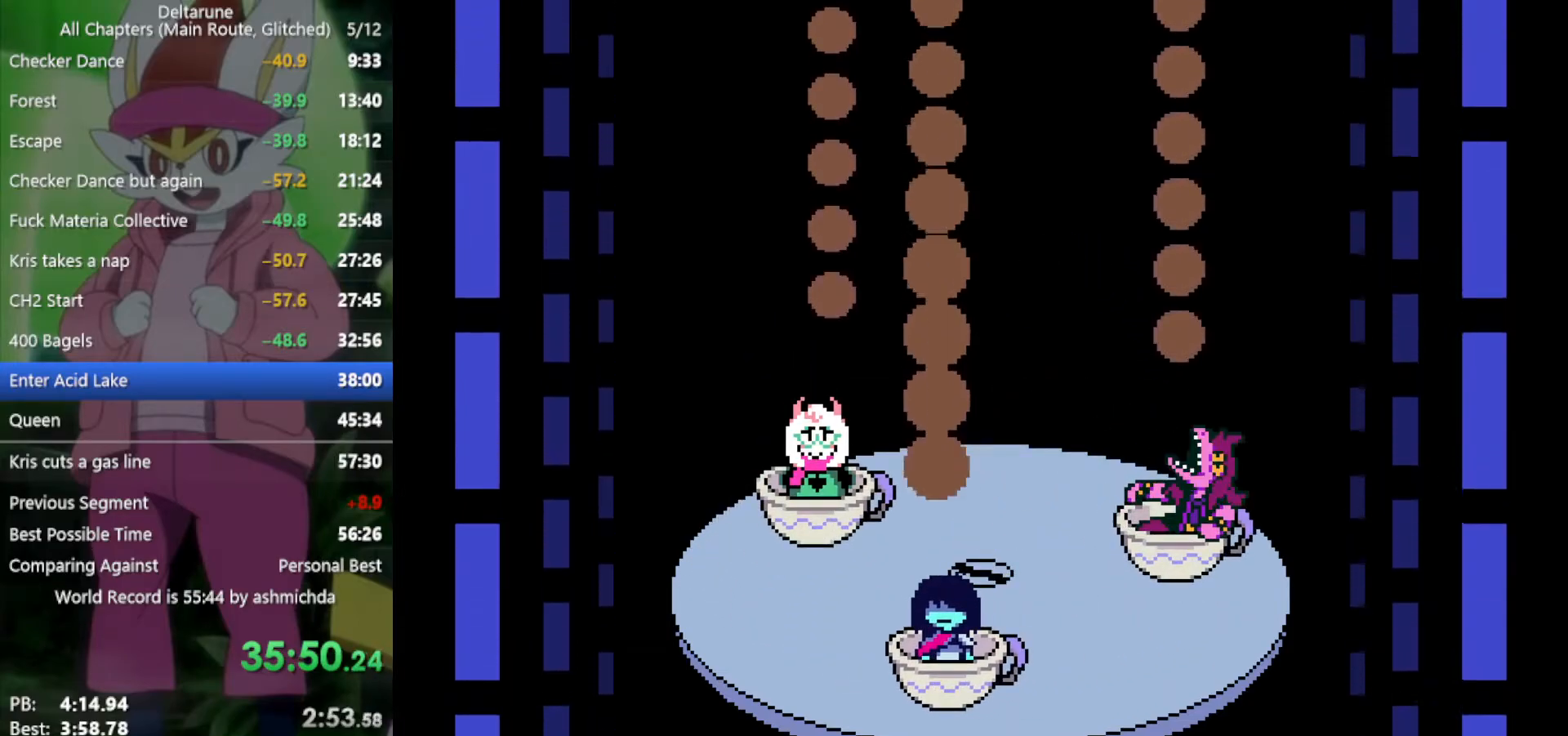
{"keys": ["up", "x"], "events": []}